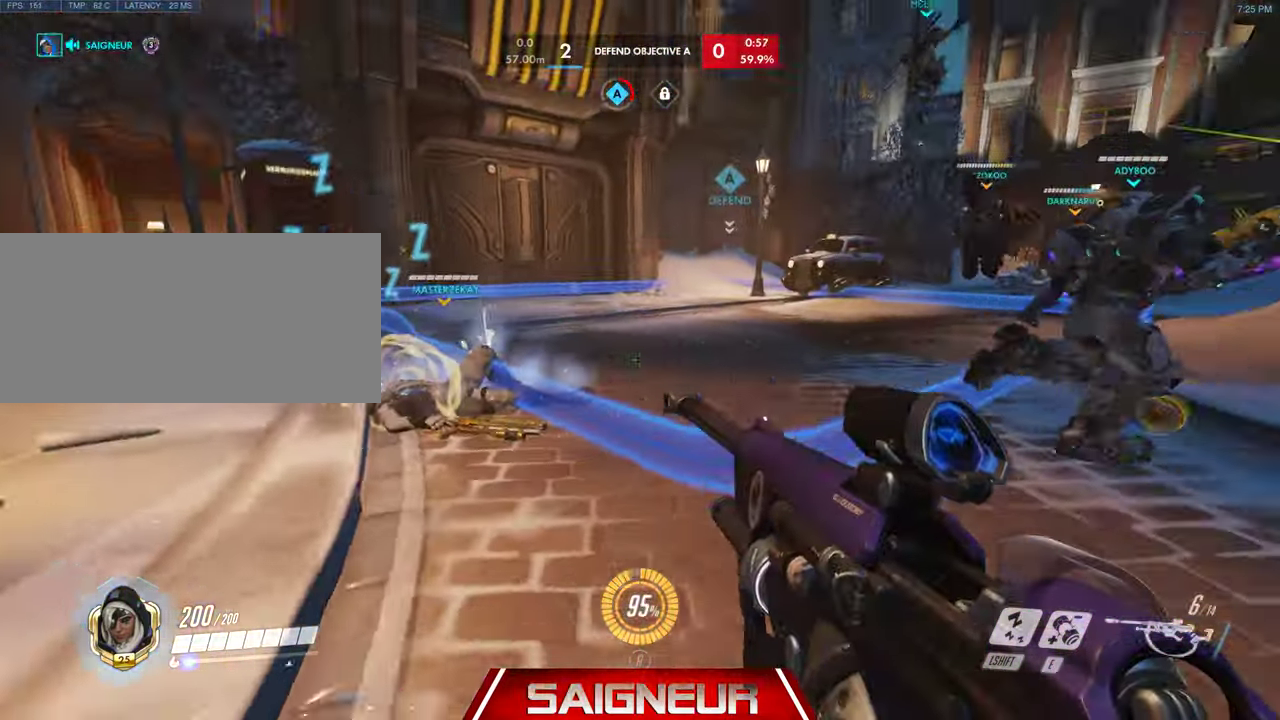
Gameplay with keyboard and mouse; each line is a JSON object with the keys and mouse buttons held at the frame after it. "events" lists presses ("down") and releases ("up") of "a", "ctrl", "d", "e", "f", "q", "r", "s", "shift", "space", "tab", "w", "mouse_left", "mouse_wheel", "mouse_right", "mouse_mb4" and "mouse_mb5" between this image and that frame as [ms after this image, input, new state], when the widget could be followed in between. "mouse_left", "mouse_wheel", "mouse_right", "mouse_mb4", "mouse_mb5" = the "left", "wheel", "right", "mb4", "mb5" buttons of the "mouse" list. No other keys are recorded. "wheel" means that the mouse wheel is clicked or scrolled. Mouse movement is not recorded.
{"keys": ["a", "w"], "mouse": [], "events": [[34, "a", "up"], [100, "d", "down"], [300, "s", "up"], [434, "a", "down"], [434, "d", "up"], [467, "w", "down"]]}
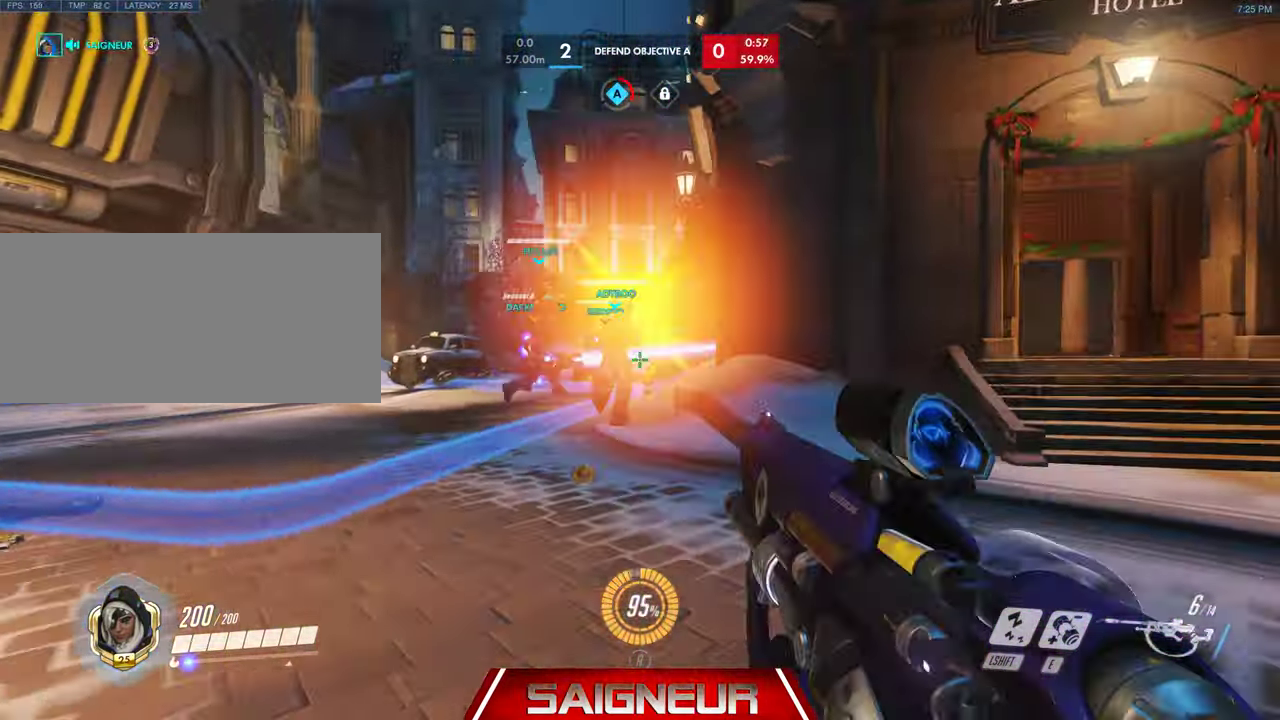
{"keys": ["d"], "mouse": [], "events": [[134, "mouse_left", "down"], [167, "w", "up"], [267, "a", "up"], [267, "d", "down"], [300, "mouse_left", "up"]]}
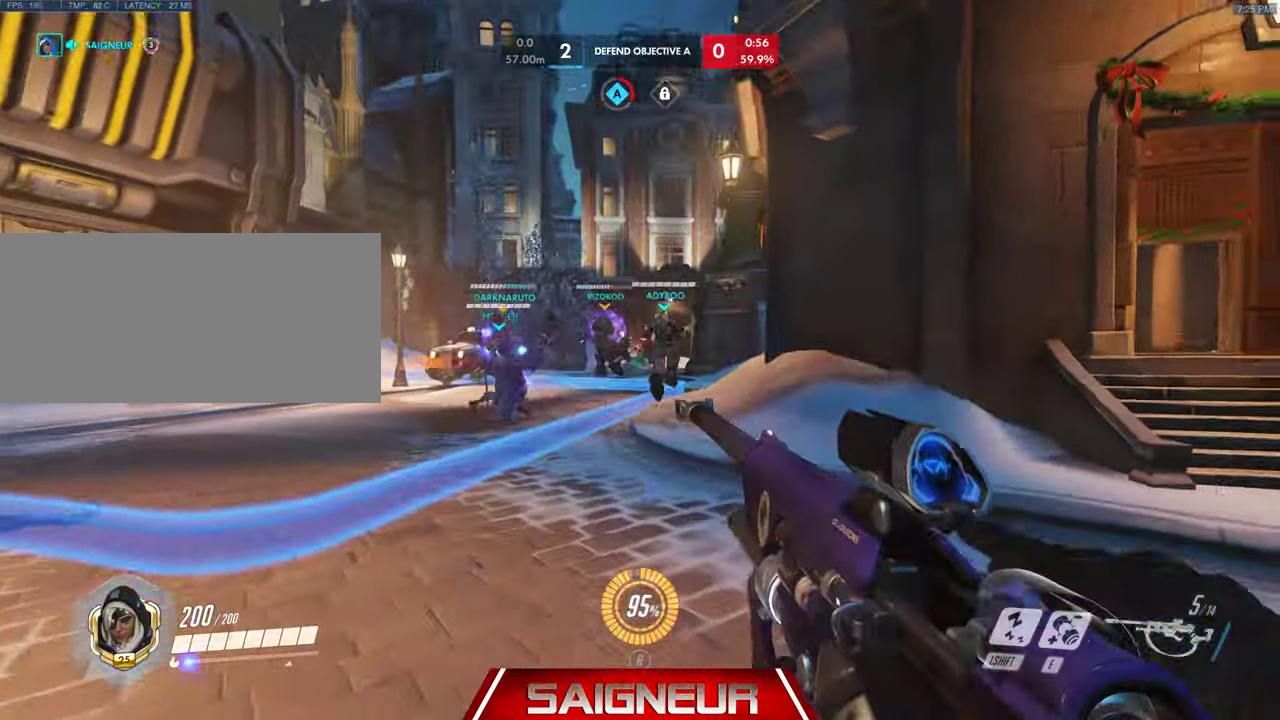
{"keys": ["s", "space"], "mouse": ["left"], "events": [[67, "a", "down"], [134, "mouse_left", "down"], [167, "w", "down"], [200, "a", "up"], [200, "w", "up"], [234, "mouse_left", "up"], [300, "a", "down"], [300, "mouse_left", "down"], [334, "s", "down"], [400, "a", "up"], [400, "mouse_left", "up"], [467, "d", "up"], [500, "mouse_left", "down"], [500, "space", "down"]]}
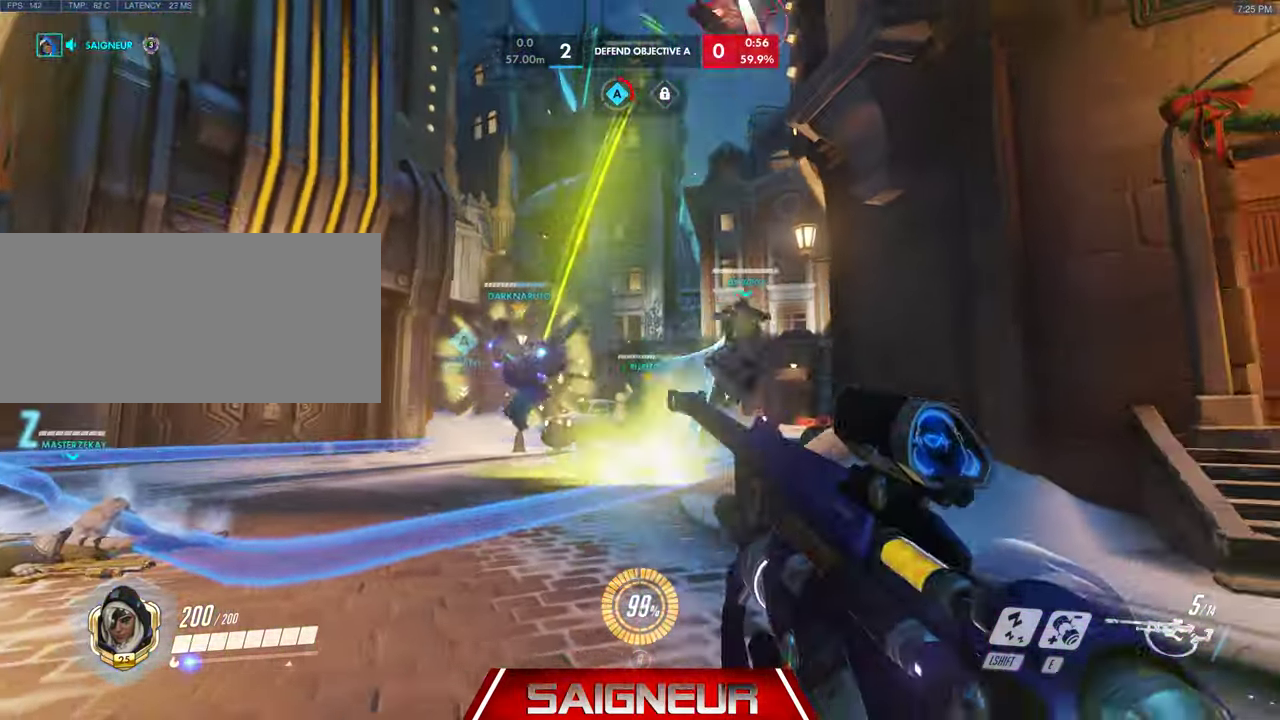
{"keys": ["s", "shift"], "mouse": [], "events": [[200, "mouse_left", "up"], [234, "space", "up"], [434, "shift", "down"]]}
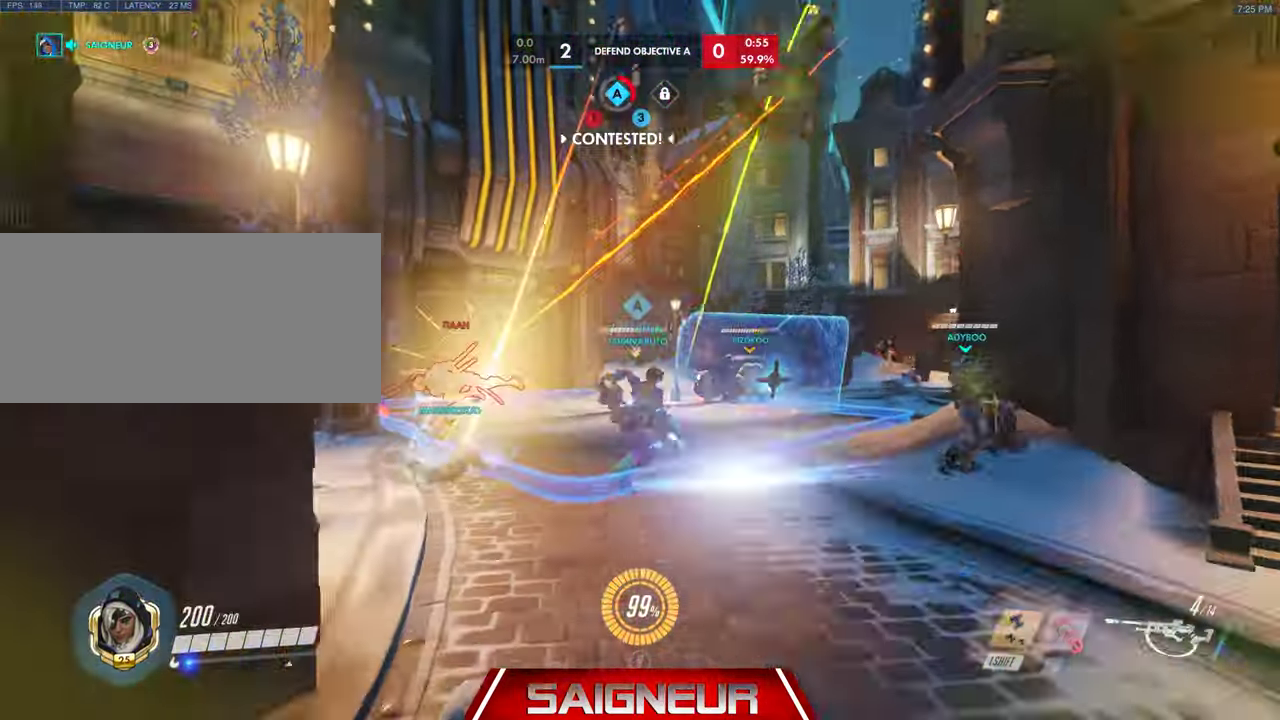
{"keys": ["a", "s"], "mouse": [], "events": [[67, "shift", "up"], [400, "a", "down"]]}
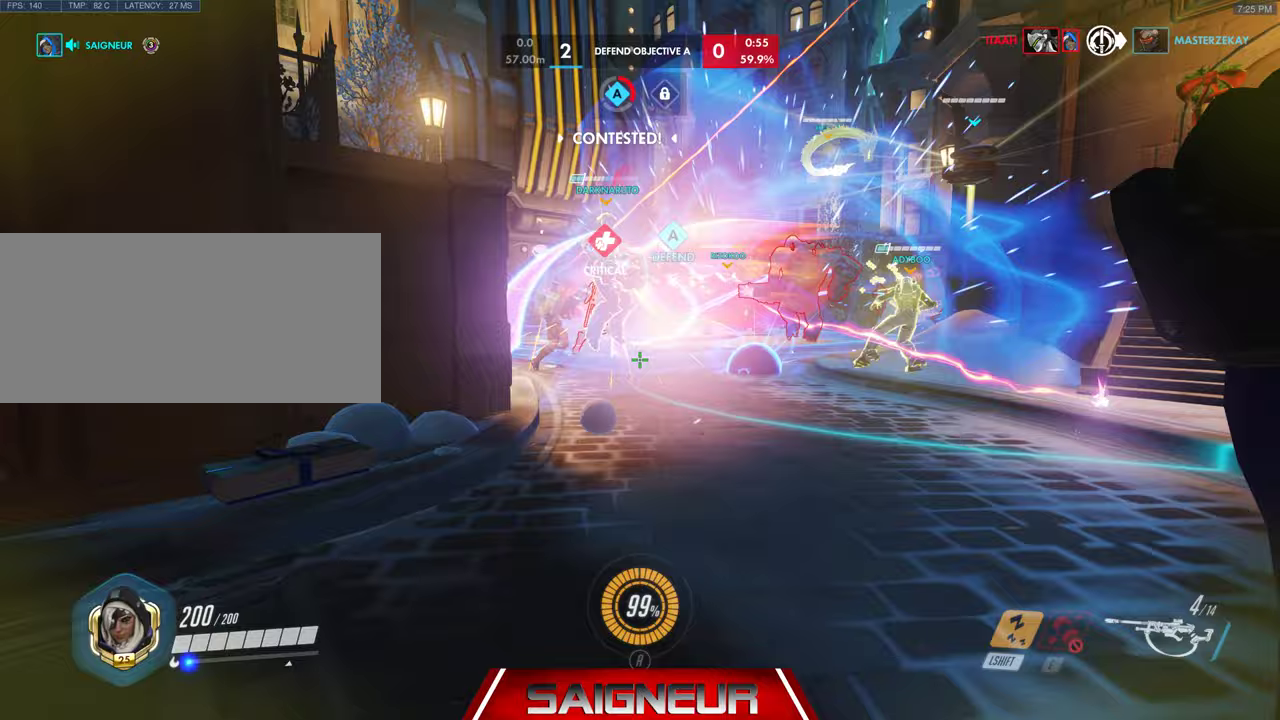
{"keys": ["d"], "mouse": [], "events": [[133, "a", "up"], [267, "d", "down"], [300, "space", "down"], [367, "s", "up"], [500, "space", "up"]]}
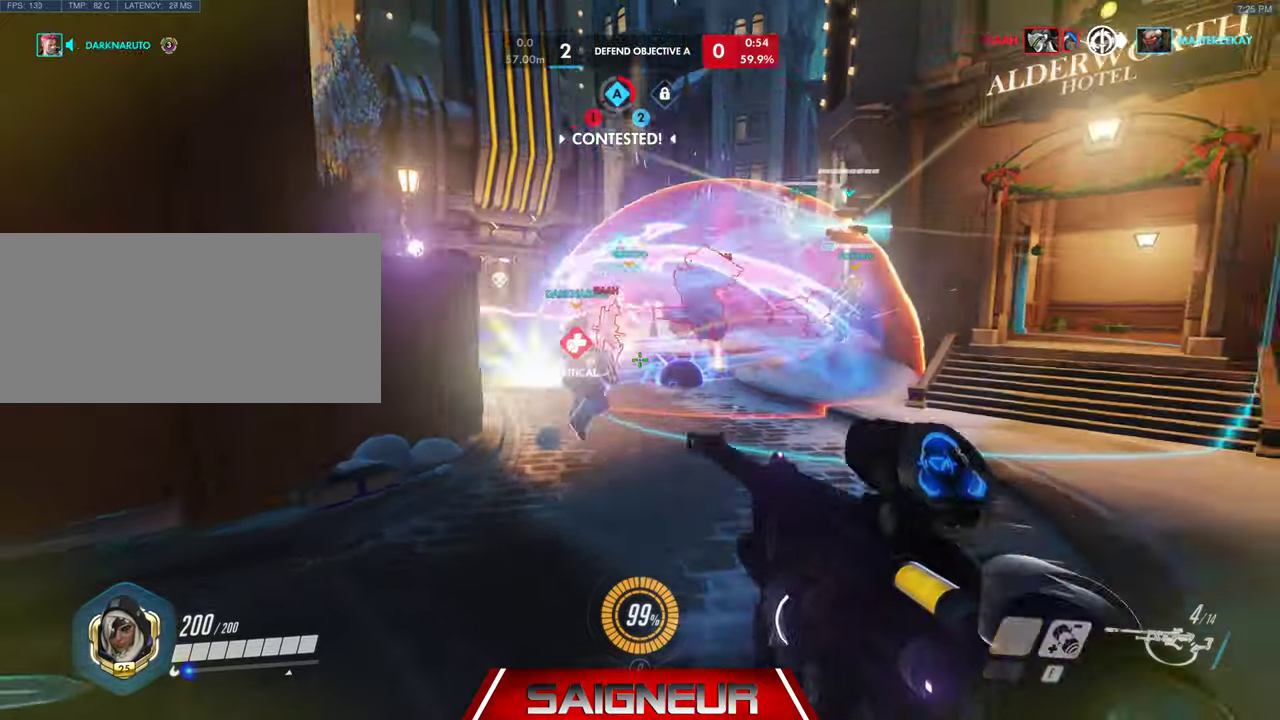
{"keys": ["a"], "mouse": ["left"], "events": [[100, "a", "down"], [100, "mouse_left", "down"], [133, "d", "up"], [267, "mouse_left", "up"], [300, "mouse_left", "down"], [367, "e", "down"], [500, "e", "up"]]}
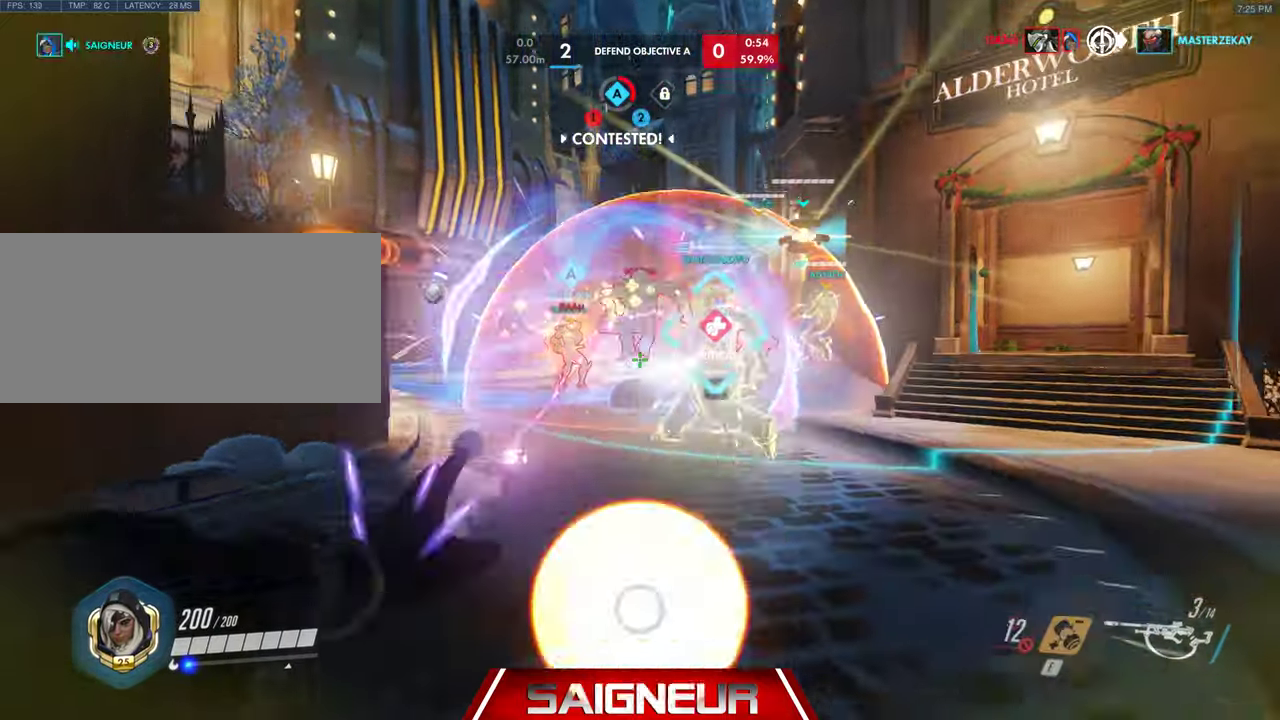
{"keys": ["a", "s"], "mouse": [], "events": [[67, "mouse_left", "up"], [67, "s", "down"]]}
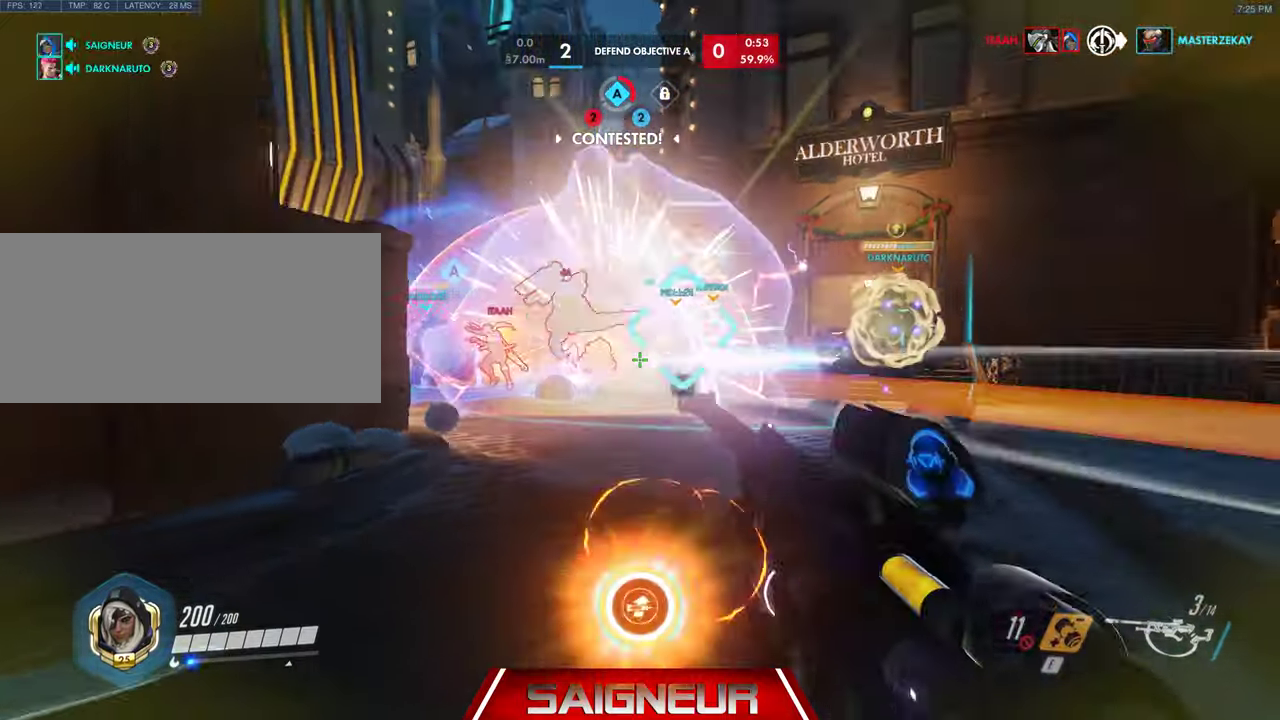
{"keys": ["s"], "mouse": [], "events": [[233, "a", "up"]]}
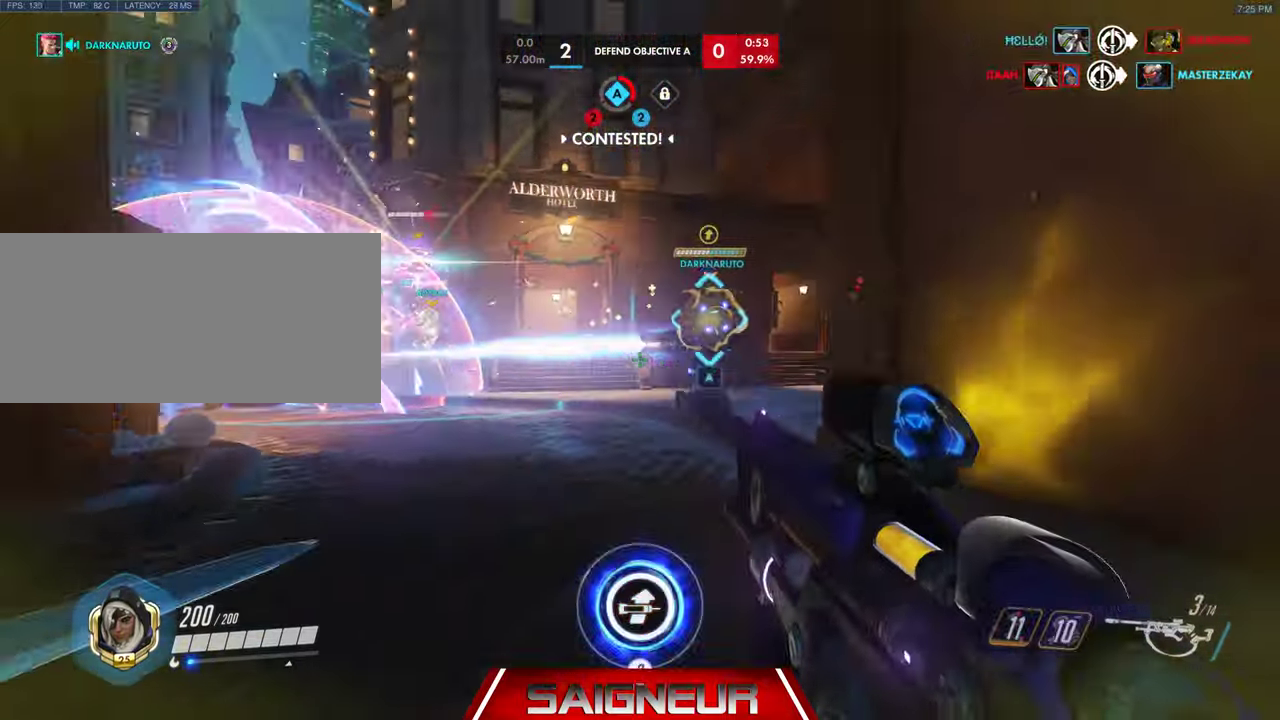
{"keys": ["d", "s", "space"], "mouse": ["left", "right"], "events": [[267, "mouse_right", "down"], [300, "space", "down"], [400, "d", "down"], [400, "mouse_left", "down"]]}
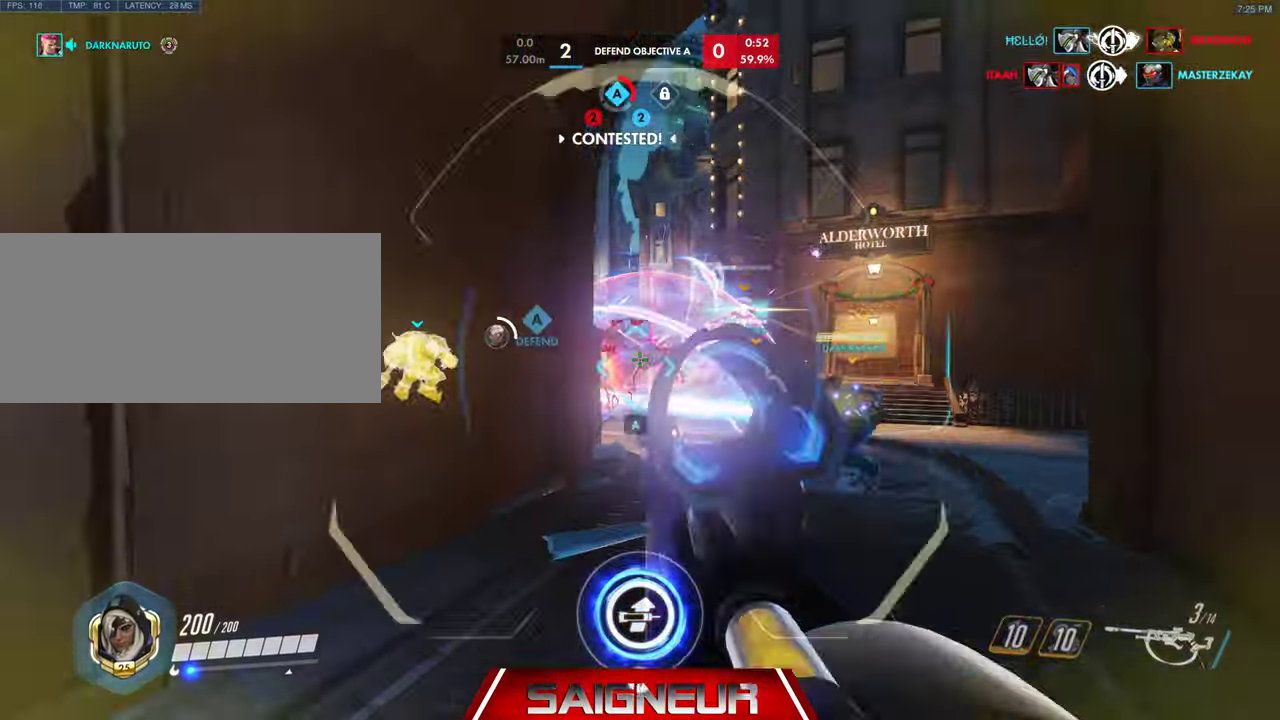
{"keys": ["d", "s"], "mouse": ["right"], "events": [[33, "space", "up"], [233, "mouse_left", "up"], [367, "mouse_left", "down"], [400, "mouse_left", "up"]]}
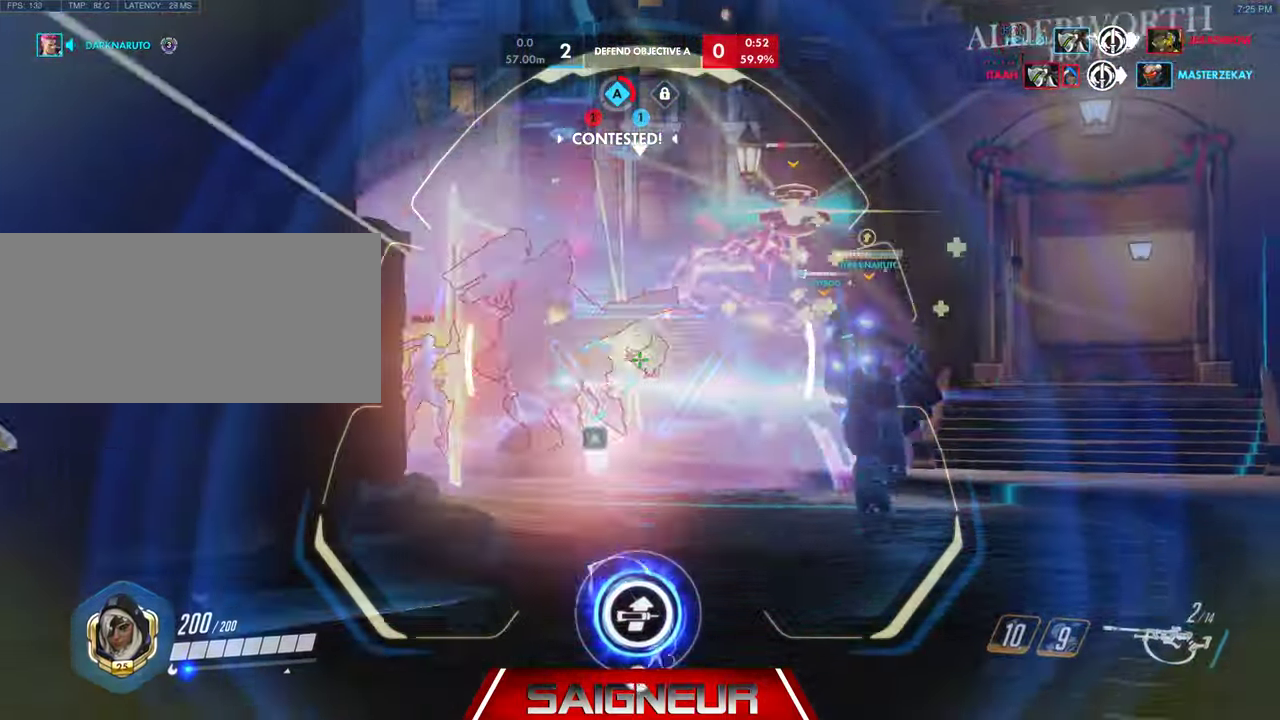
{"keys": ["s"], "mouse": ["left", "right"], "events": [[67, "d", "up"], [233, "mouse_left", "down"]]}
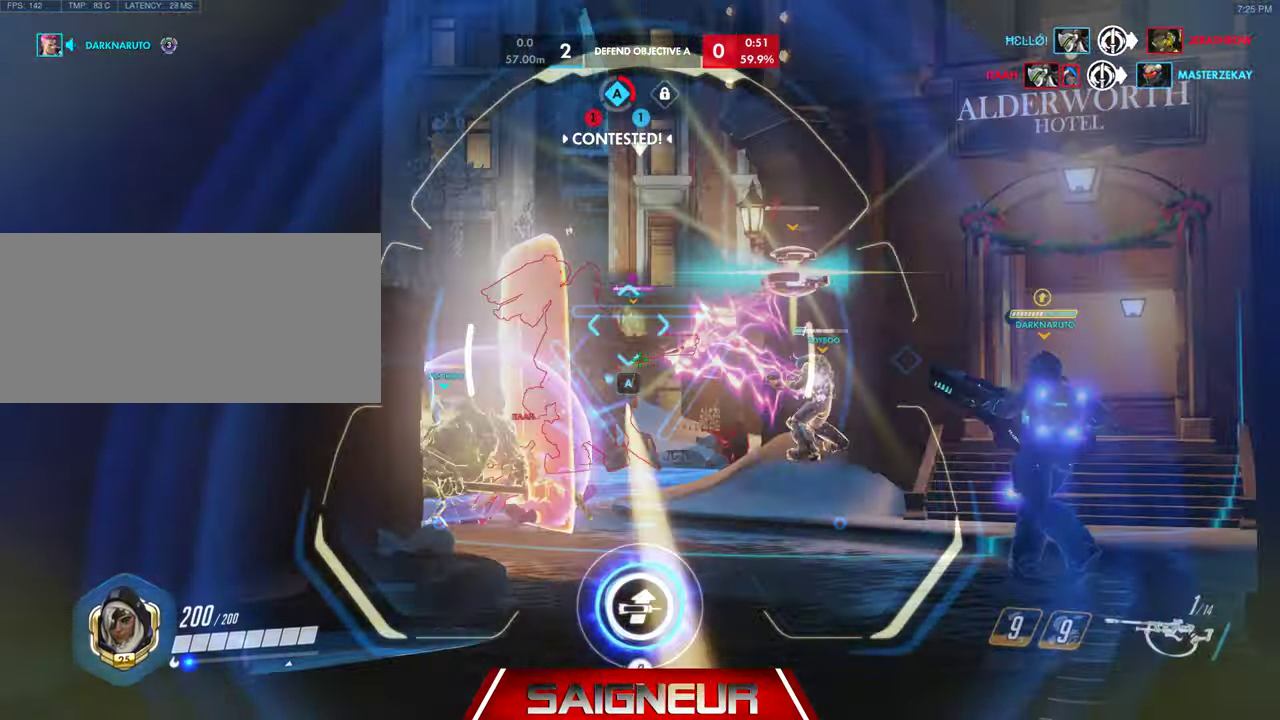
{"keys": ["w"], "mouse": ["right"], "events": [[67, "mouse_left", "up"], [167, "s", "up"], [300, "w", "down"]]}
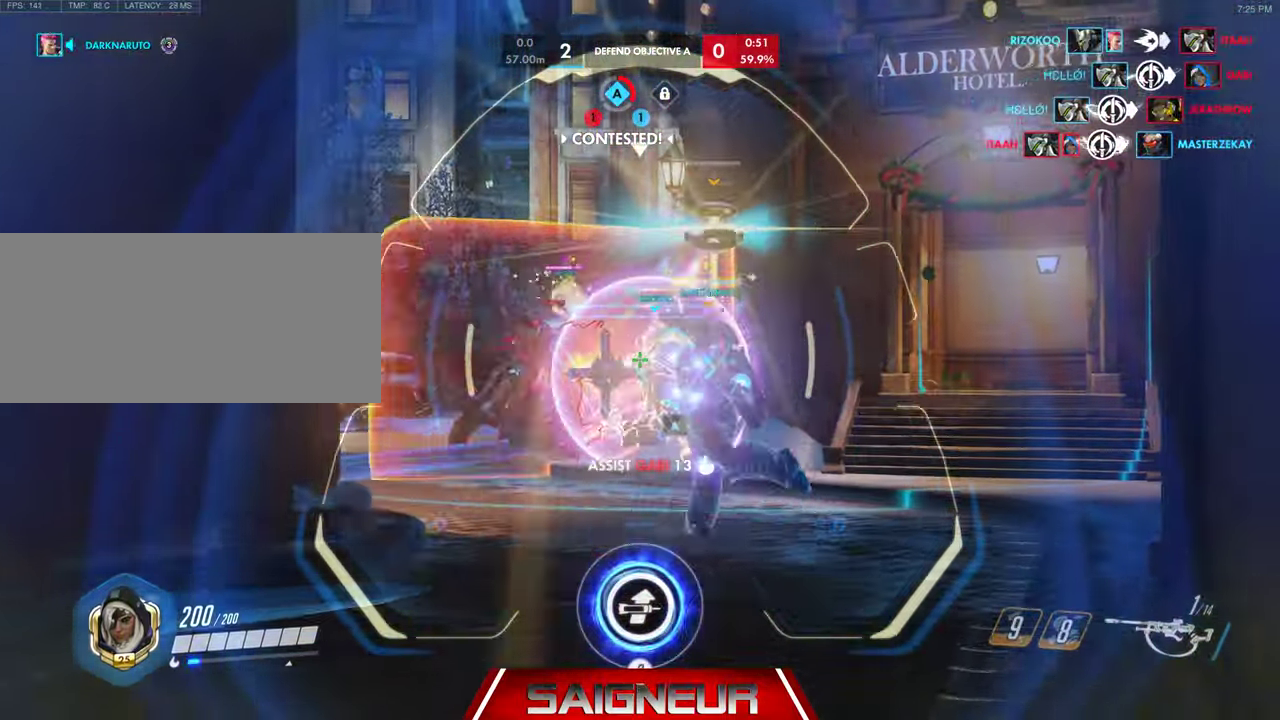
{"keys": ["a", "w"], "mouse": ["left", "right"], "events": [[100, "mouse_left", "down"], [333, "mouse_left", "up"], [400, "mouse_left", "down"], [500, "a", "down"]]}
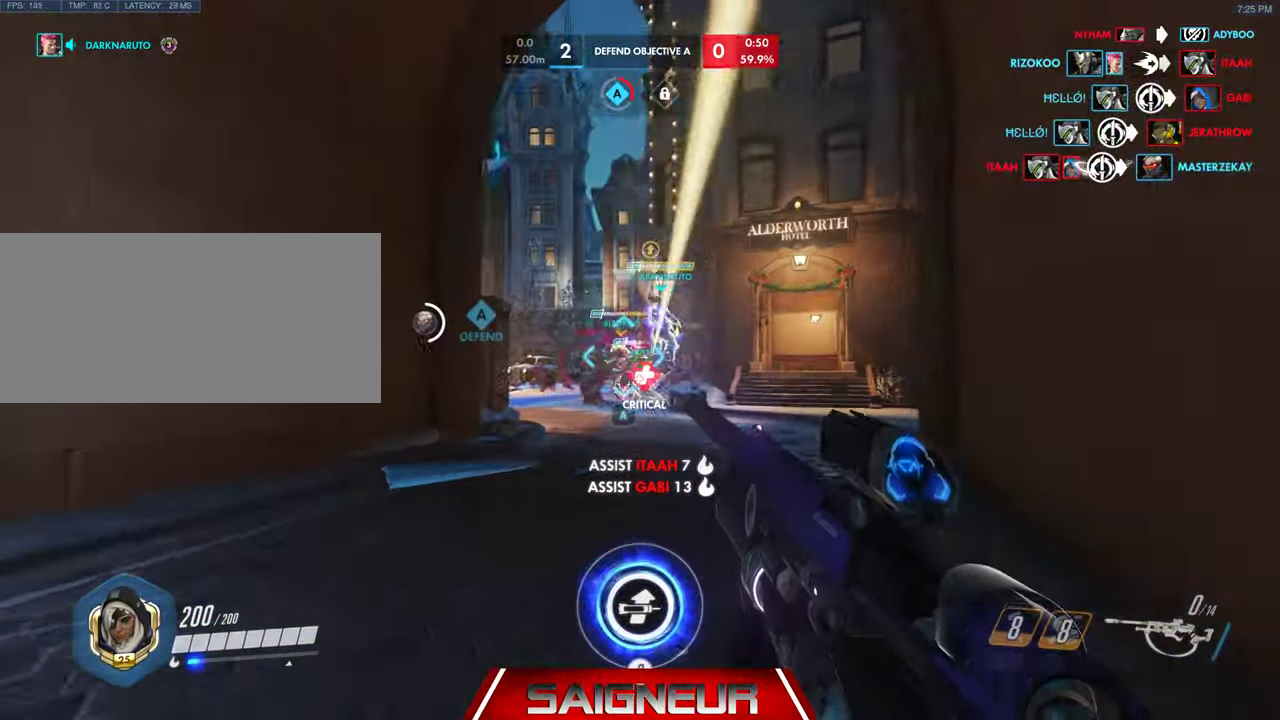
{"keys": ["w"], "mouse": ["left"], "events": [[33, "mouse_left", "up"], [100, "mouse_right", "up"], [167, "a", "up"], [367, "mouse_left", "down"]]}
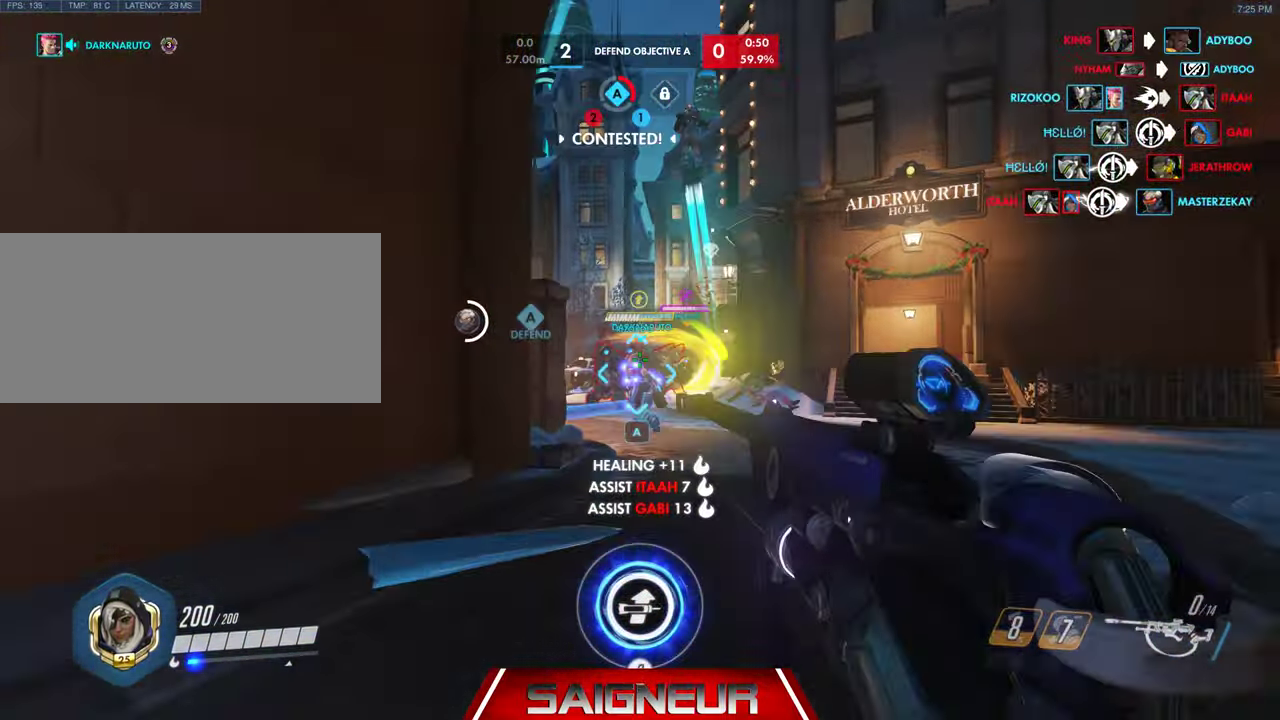
{"keys": ["d", "w"], "mouse": [], "events": [[33, "d", "down"], [33, "mouse_left", "up"], [67, "mouse_left", "down"], [200, "mouse_left", "up"], [233, "mouse_left", "down"], [267, "w", "up"], [366, "mouse_left", "up"], [466, "w", "down"]]}
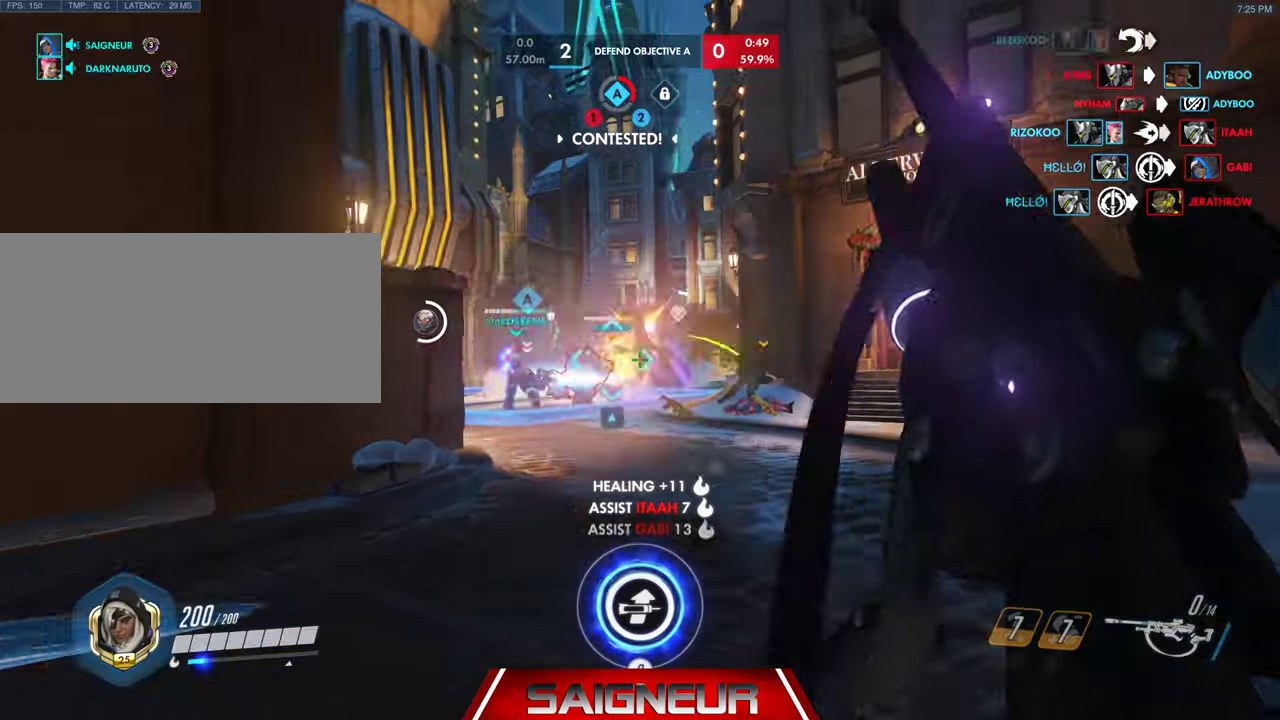
{"keys": ["d", "w"], "mouse": ["left"], "events": [[233, "mouse_left", "down"], [400, "mouse_left", "up"], [466, "mouse_left", "down"]]}
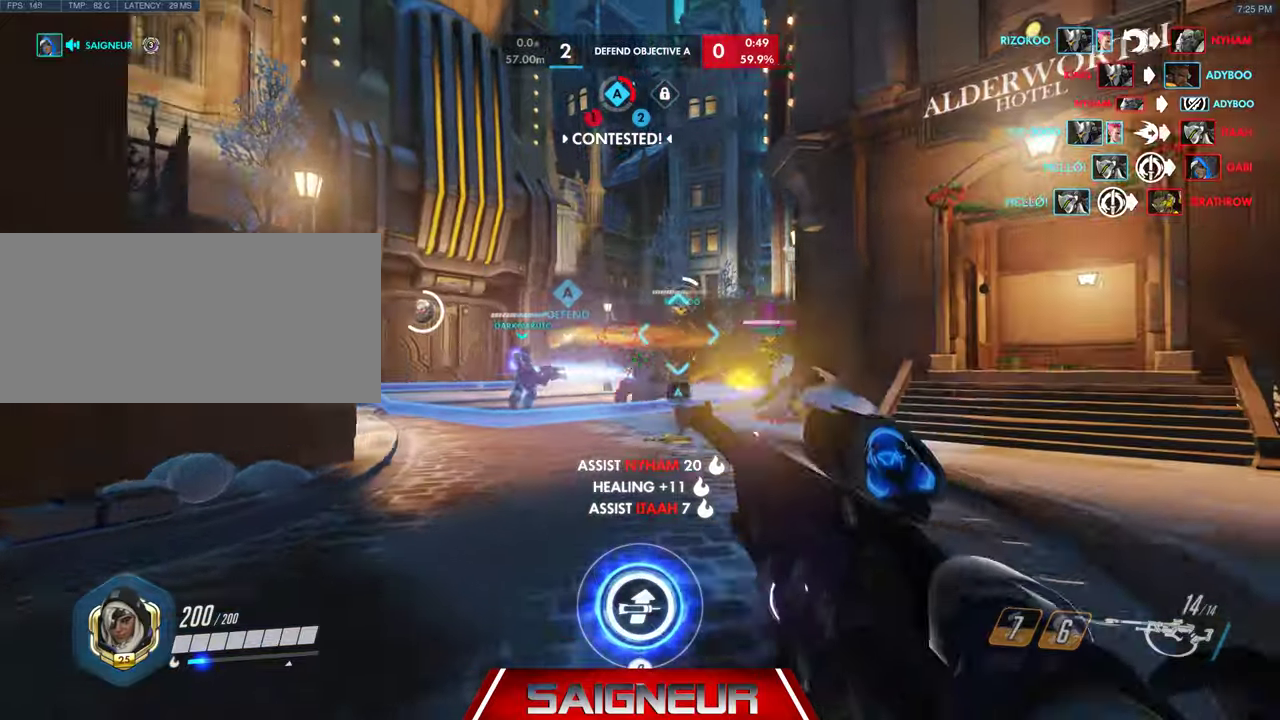
{"keys": ["d", "w"], "mouse": ["left"], "events": [[66, "mouse_left", "up"], [133, "mouse_left", "down"], [266, "mouse_left", "up"], [333, "mouse_left", "down"], [466, "mouse_left", "up"], [500, "mouse_left", "down"]]}
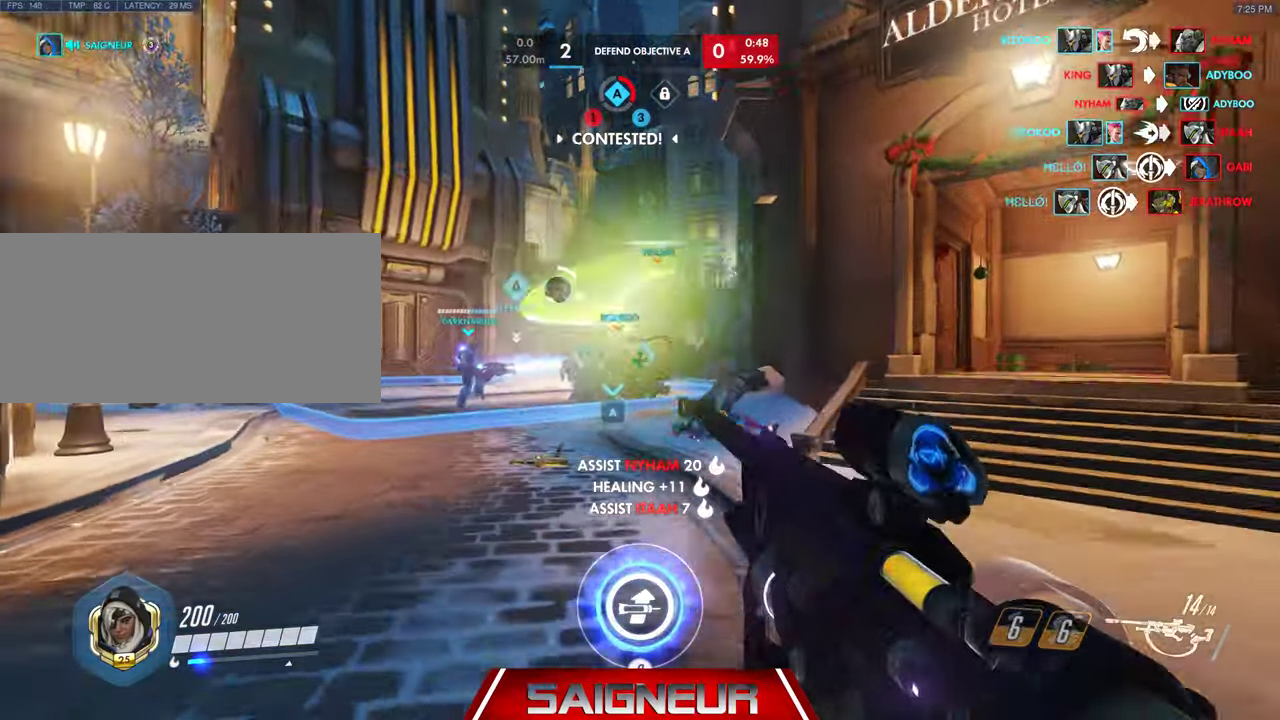
{"keys": ["a", "w"], "mouse": [], "events": [[166, "w", "up"], [300, "mouse_left", "up"], [400, "a", "down"], [433, "d", "up"], [500, "w", "down"]]}
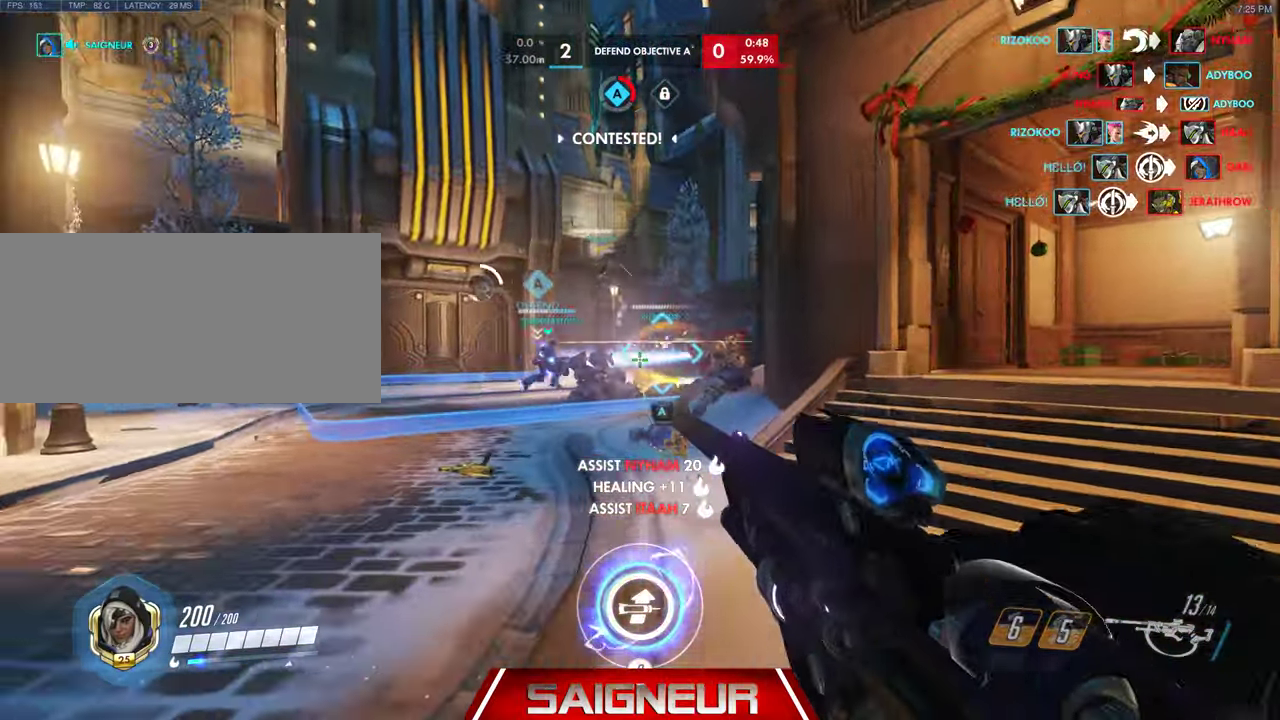
{"keys": ["a", "w"], "mouse": ["right"], "events": [[266, "space", "down"], [466, "mouse_right", "down"], [466, "space", "up"]]}
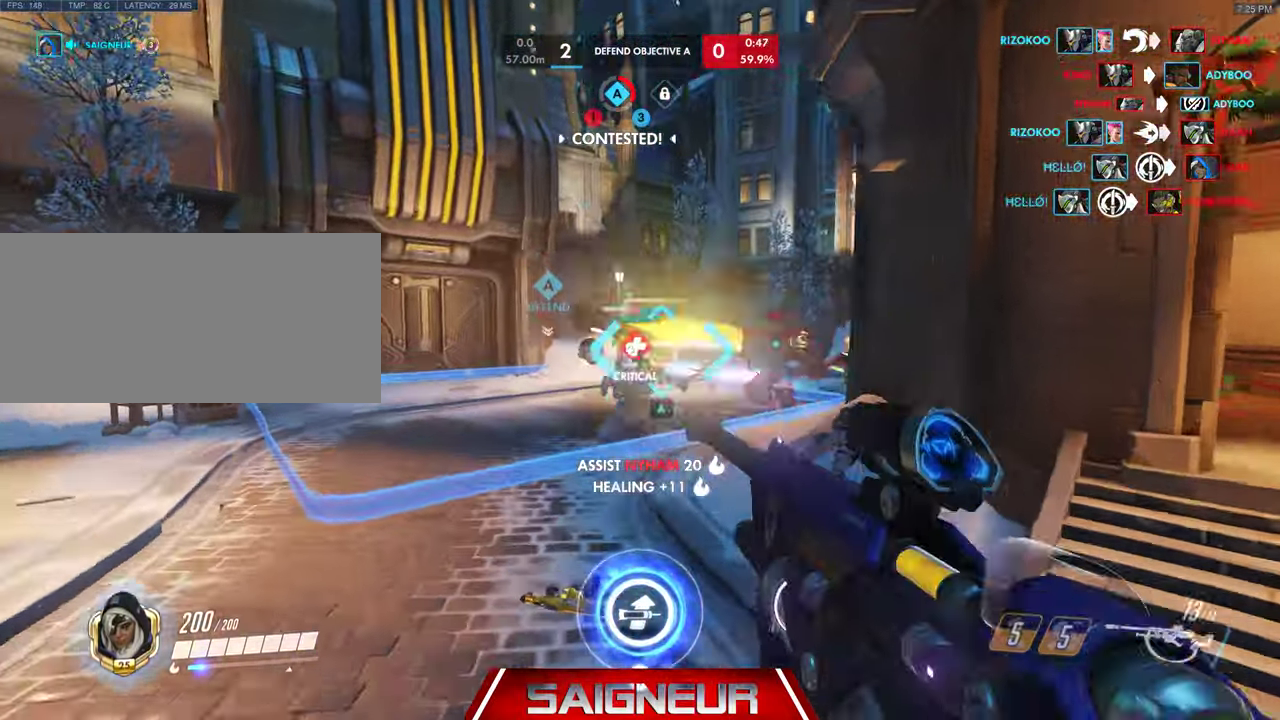
{"keys": ["a", "w"], "mouse": ["right"], "events": [[66, "mouse_left", "down"], [100, "a", "up"], [366, "a", "down"], [433, "mouse_left", "up"]]}
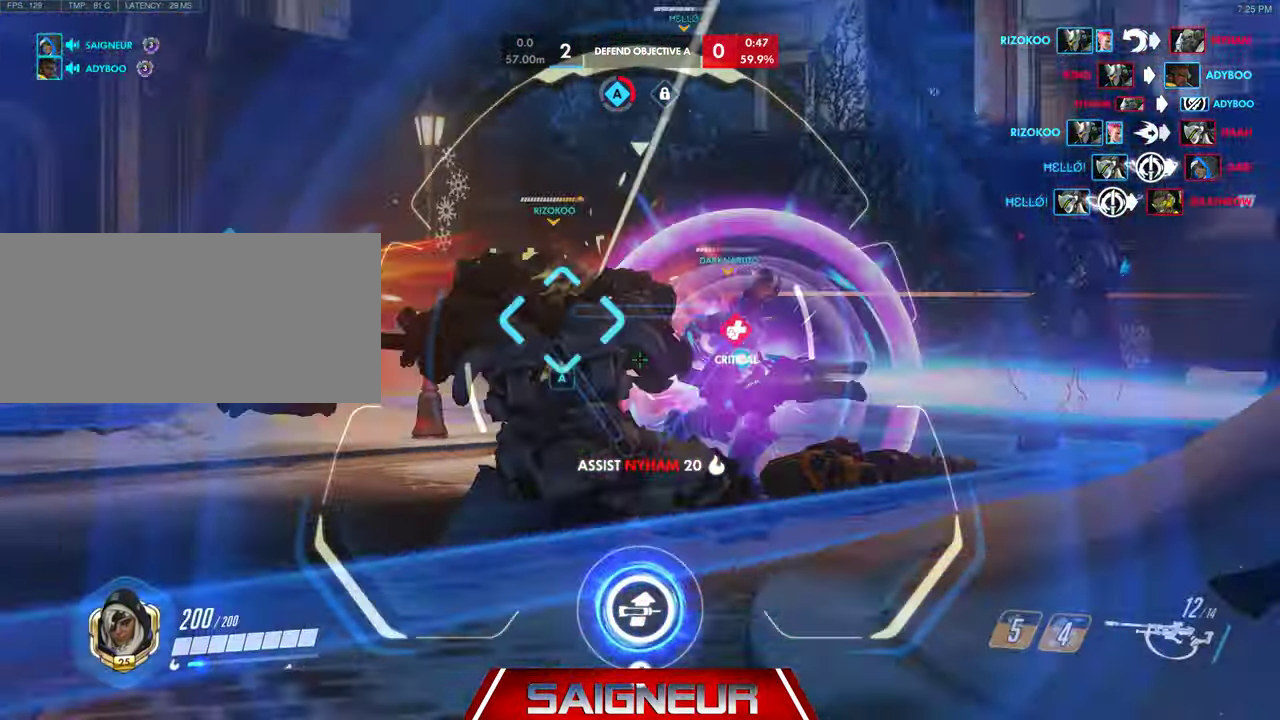
{"keys": ["d"], "mouse": ["left", "right"], "events": [[133, "space", "down"], [133, "w", "up"], [200, "space", "up"], [233, "a", "up"], [233, "d", "down"], [500, "mouse_left", "down"]]}
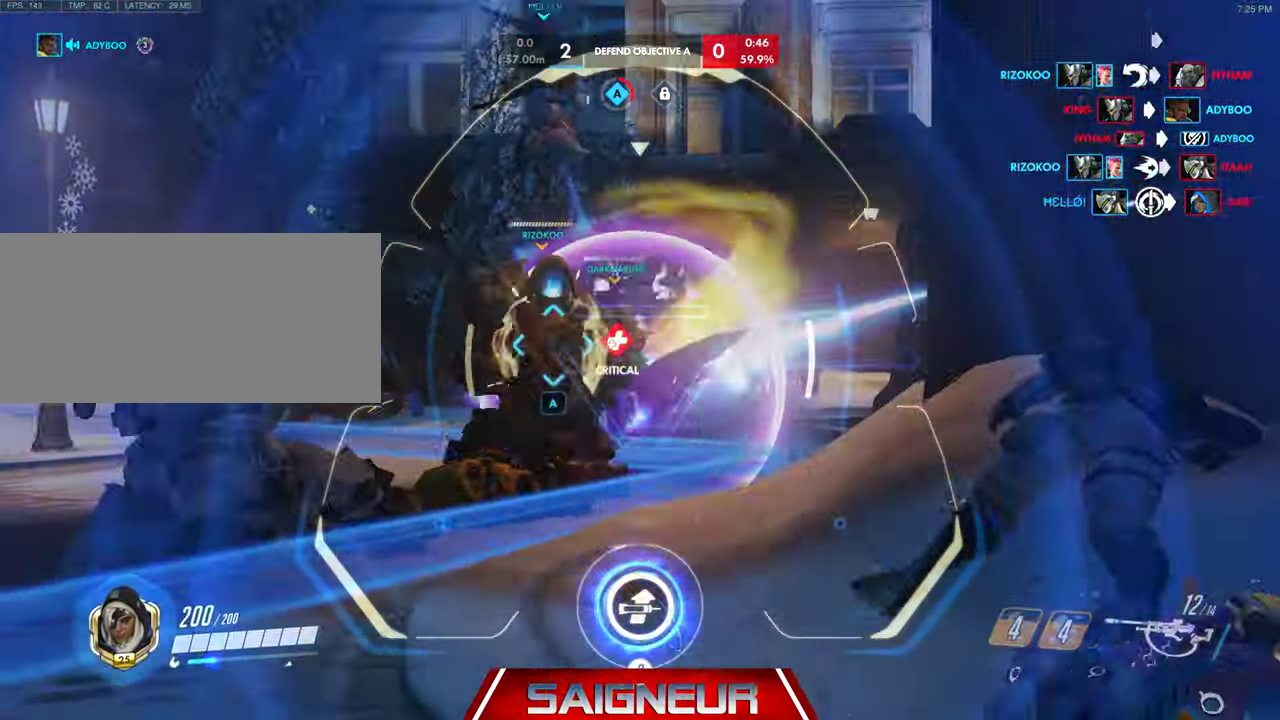
{"keys": ["a", "w"], "mouse": ["right"], "events": [[166, "a", "down"], [166, "mouse_left", "up"], [200, "d", "up"], [233, "w", "down"]]}
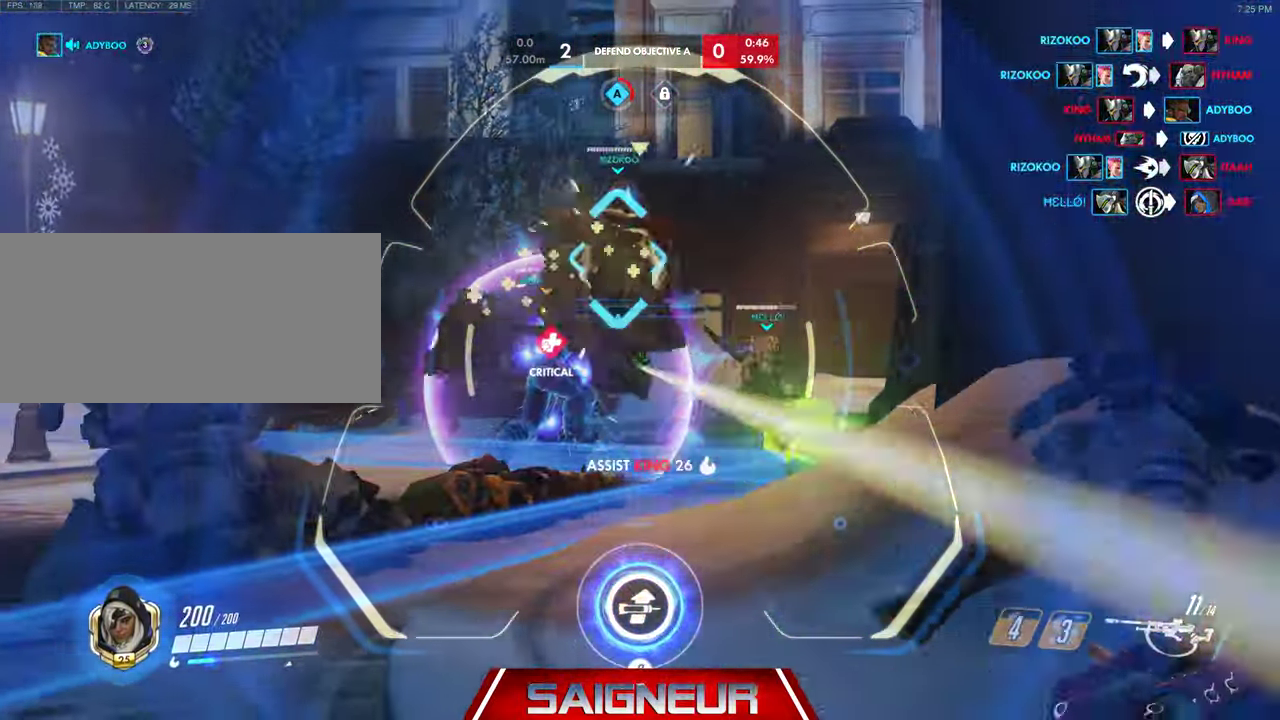
{"keys": ["a", "w"], "mouse": ["right"], "events": [[266, "mouse_left", "down"], [466, "mouse_left", "up"]]}
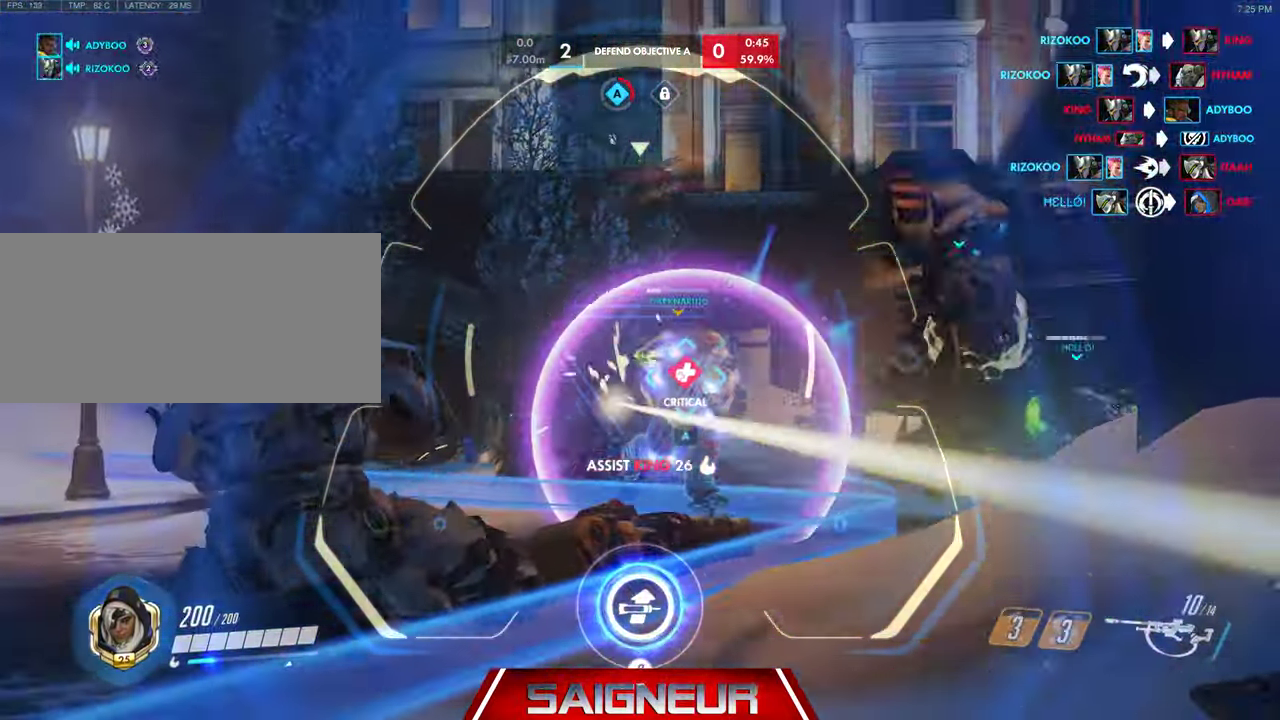
{"keys": ["a", "w"], "mouse": ["right"], "events": []}
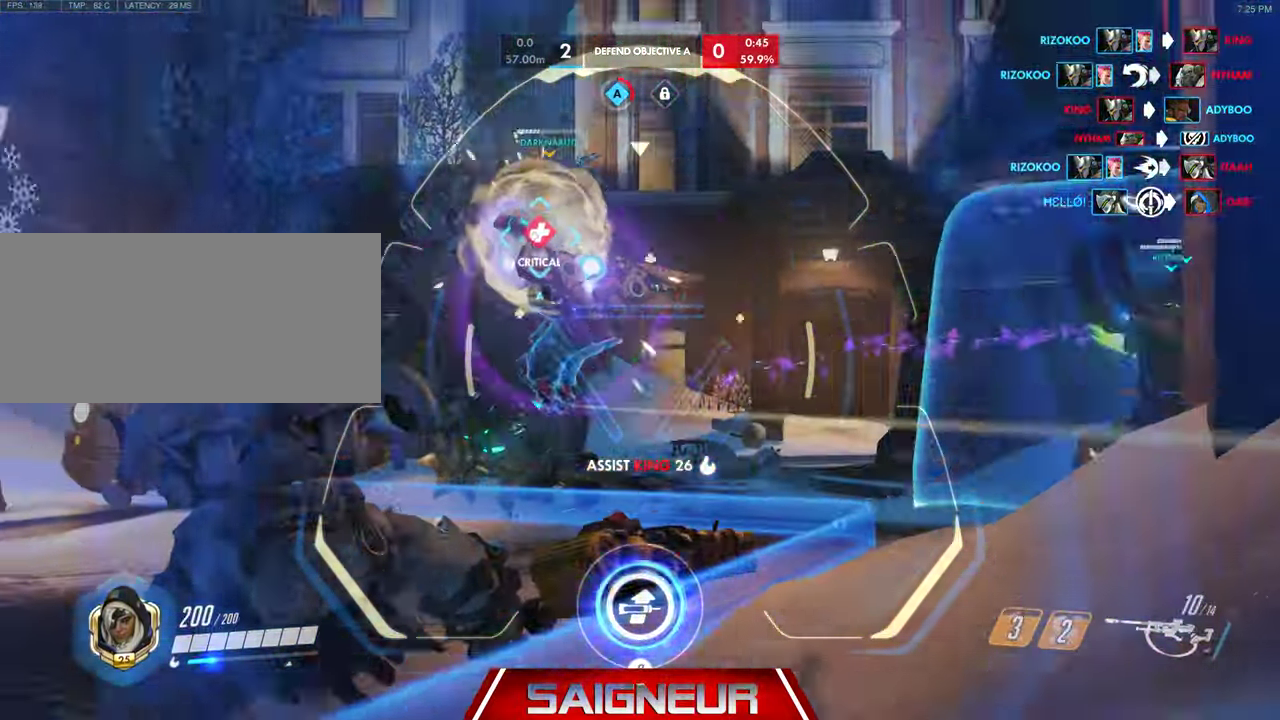
{"keys": ["a", "space", "w"], "mouse": [], "events": [[100, "mouse_left", "down"], [266, "mouse_left", "up"], [300, "mouse_right", "up"], [400, "space", "down"]]}
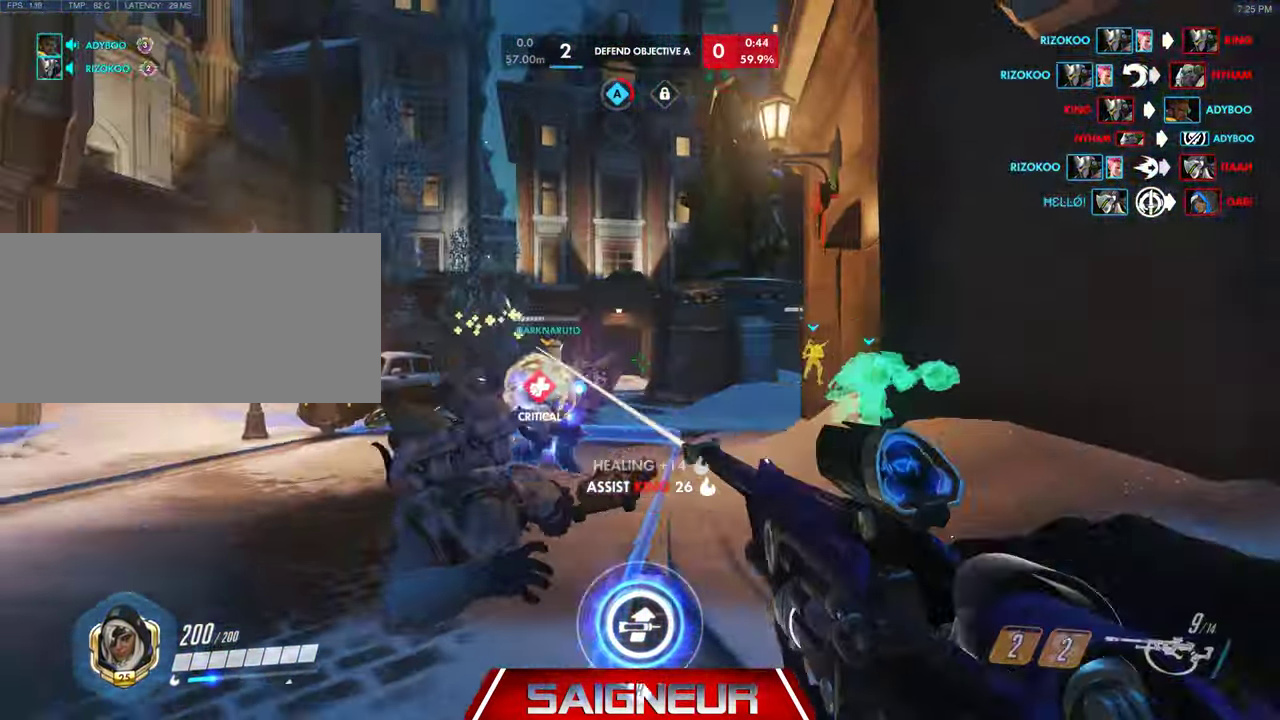
{"keys": ["a"], "mouse": [], "events": [[100, "space", "up"], [100, "w", "up"]]}
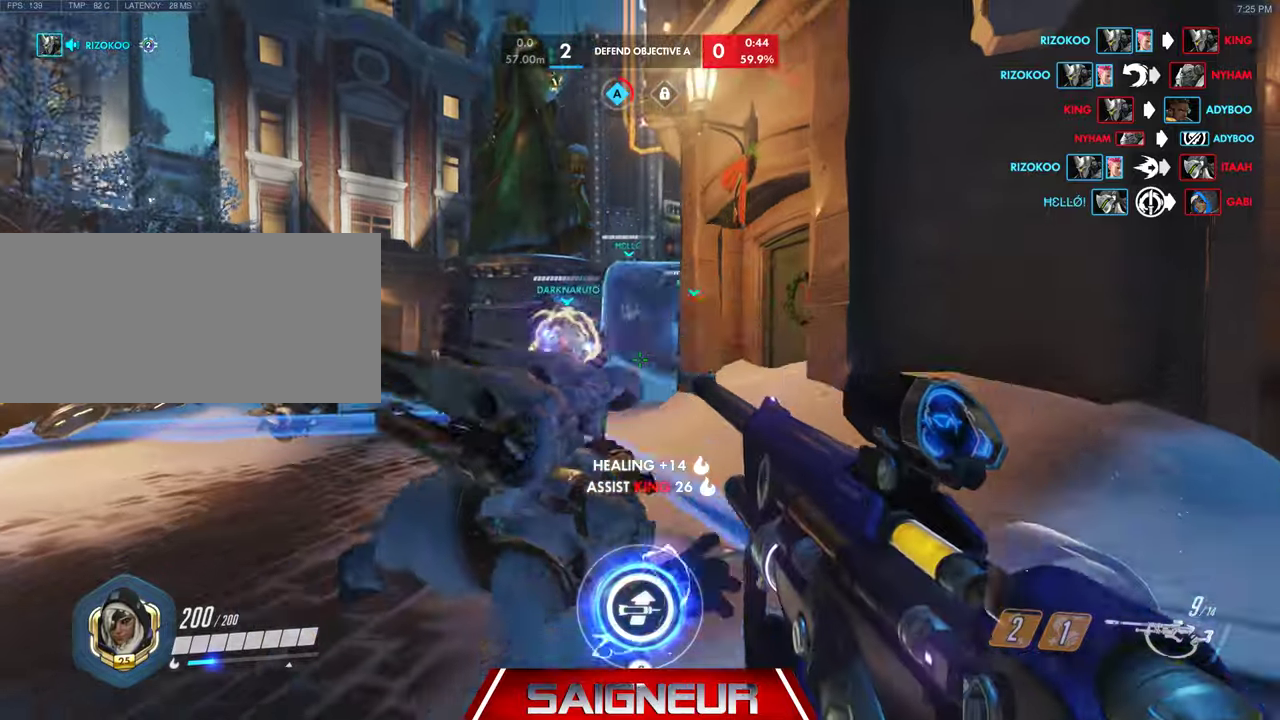
{"keys": ["a", "space", "w"], "mouse": [], "events": [[34, "mouse_left", "down"], [167, "mouse_left", "up"], [200, "mouse_left", "down"], [334, "mouse_left", "up"], [467, "w", "down"], [500, "space", "down"]]}
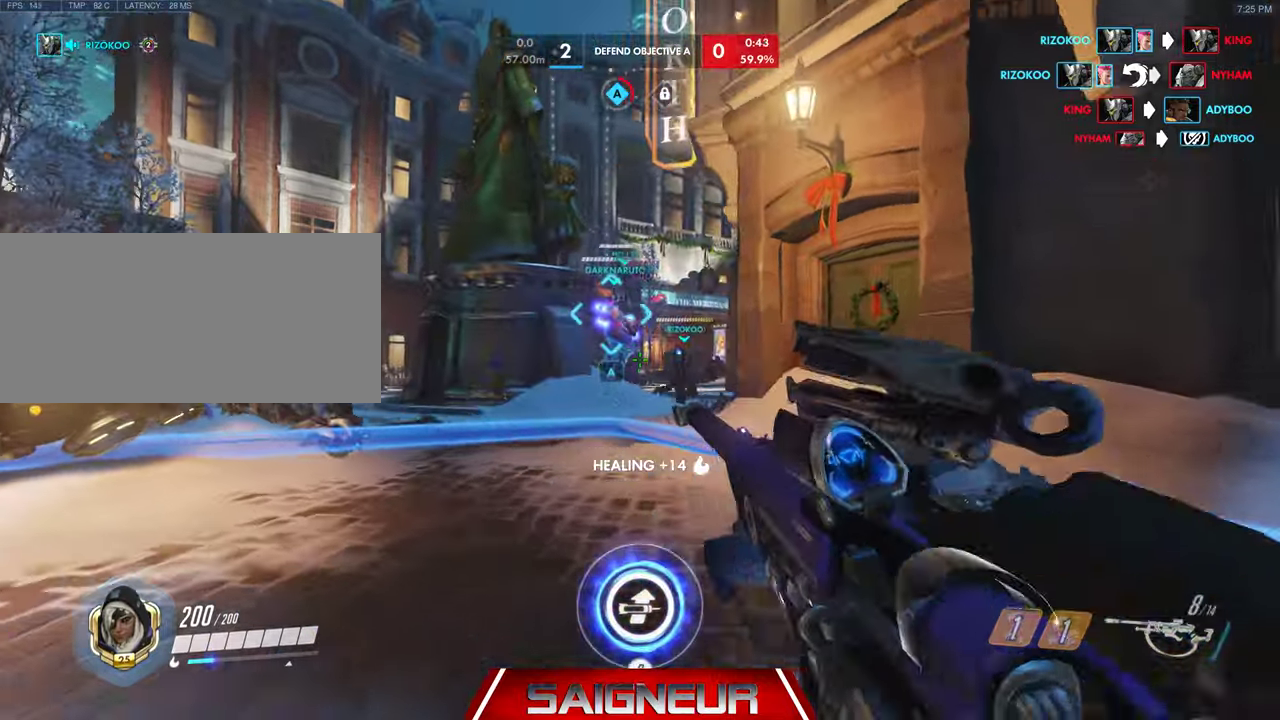
{"keys": ["w"], "mouse": ["right"], "events": [[134, "mouse_right", "down"], [167, "space", "up"], [400, "a", "up"]]}